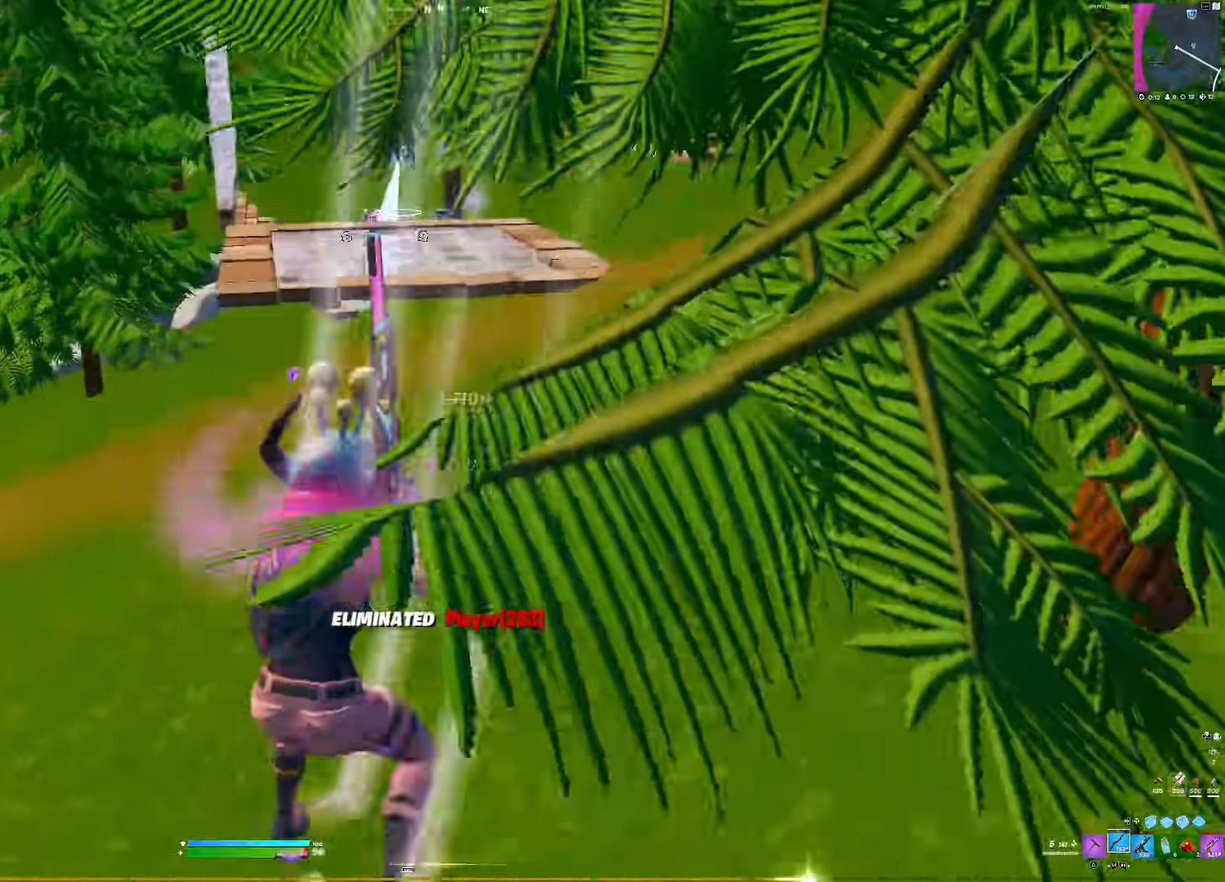
Gameplay with a controller (PlayStation layout); each line is a JSON object with the inputs held at the frame after it. "events" lists button and stick changes between this image and that frame as [ms after this image, input, new state], when the widget could be followed in between. Not read: left_stick.
{"buttons": [], "right_stick": "center", "events": [[50, "right_stick", "up"], [217, "right_stick", "center"], [450, "R3", "down"], [500, "R3", "up"]]}
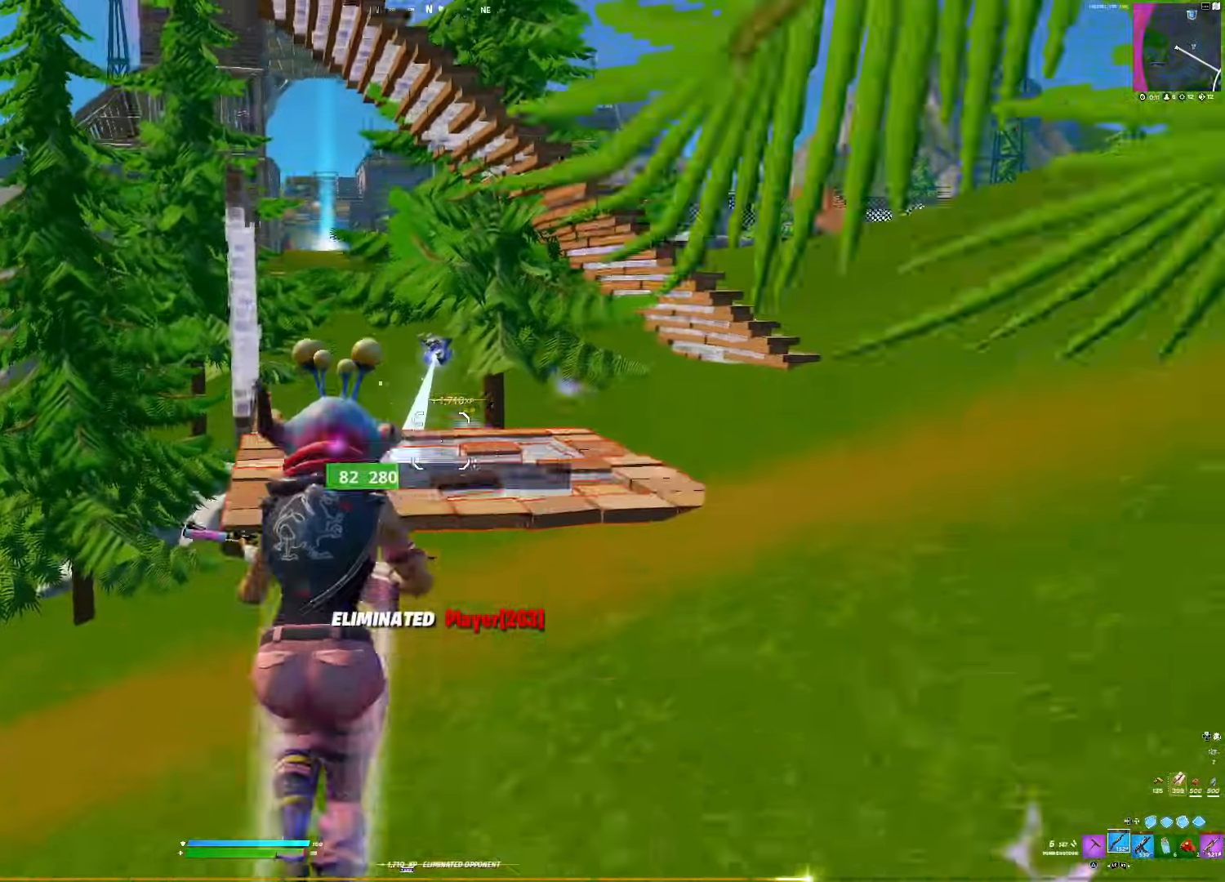
{"buttons": [], "right_stick": "center", "events": [[250, "right_stick", "down"], [400, "right_stick", "center"]]}
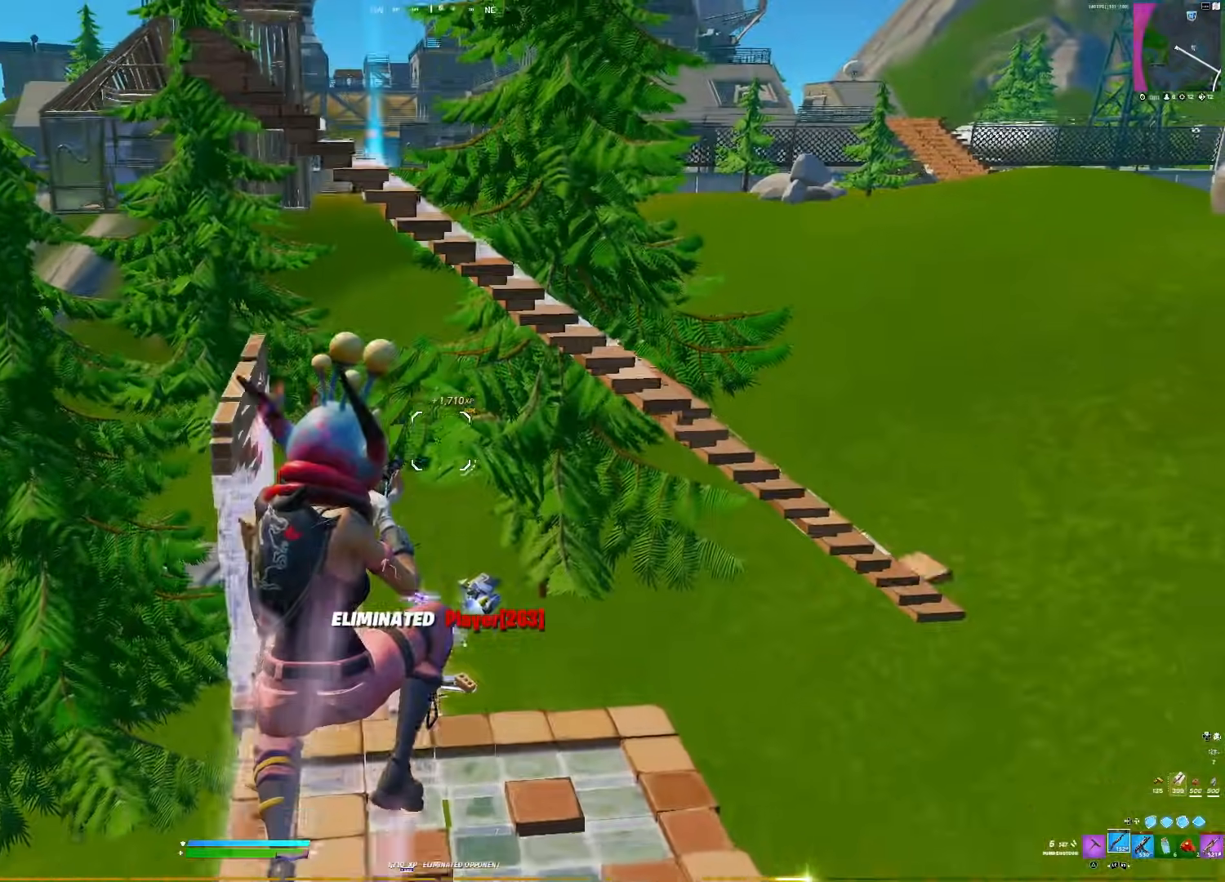
{"buttons": [], "right_stick": "down", "events": [[317, "right_stick", "down"]]}
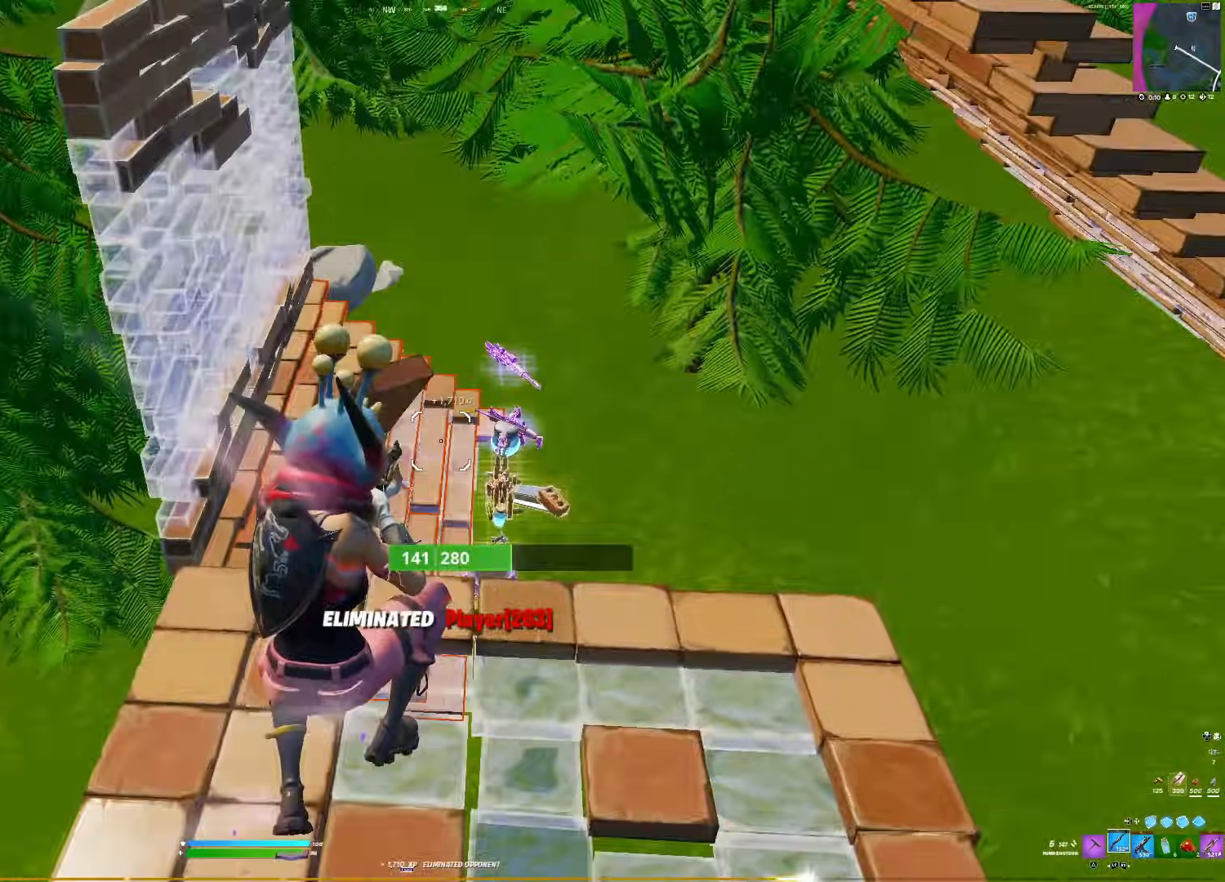
{"buttons": ["R1"], "right_stick": "down", "events": [[50, "right_stick", "center"], [250, "DPAD_LEFT", "down"], [400, "right_stick", "down"], [417, "DPAD_LEFT", "up"], [433, "R1", "down"]]}
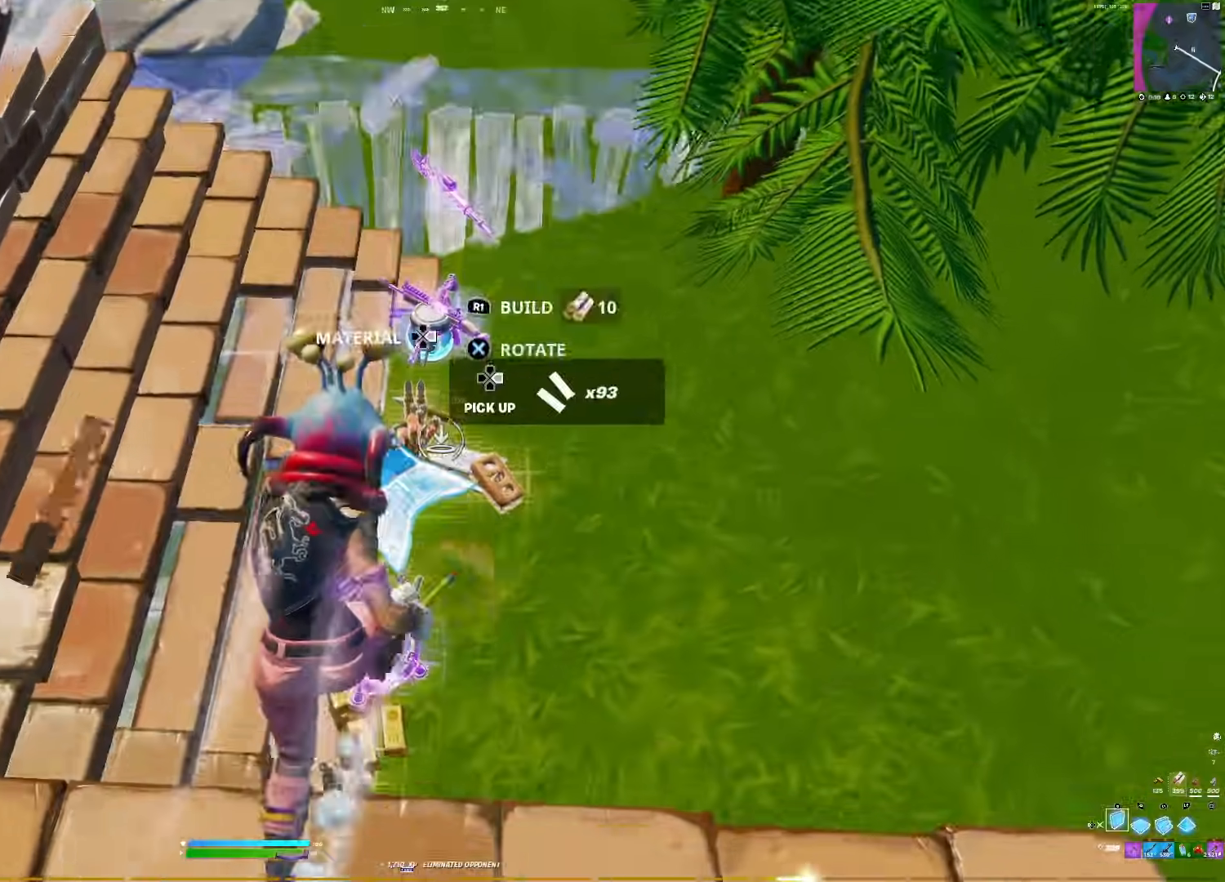
{"buttons": ["DPAD_LEFT"], "right_stick": "left", "events": [[117, "right_stick", "right"], [283, "right_stick", "left"], [383, "DPAD_LEFT", "down"], [383, "R1", "up"]]}
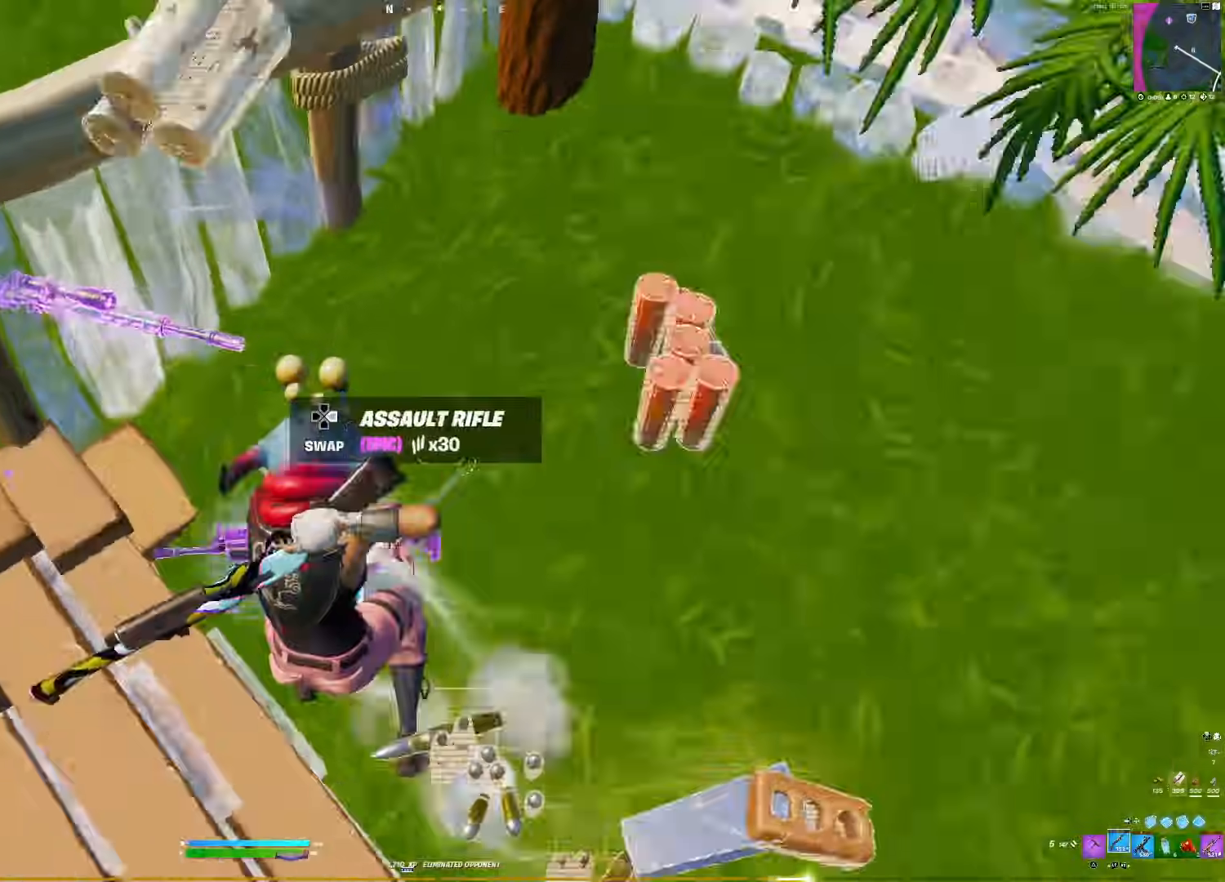
{"buttons": [], "right_stick": "left", "events": [[17, "DPAD_LEFT", "up"], [67, "right_stick", "down-left"], [367, "right_stick", "center"], [450, "right_stick", "left"]]}
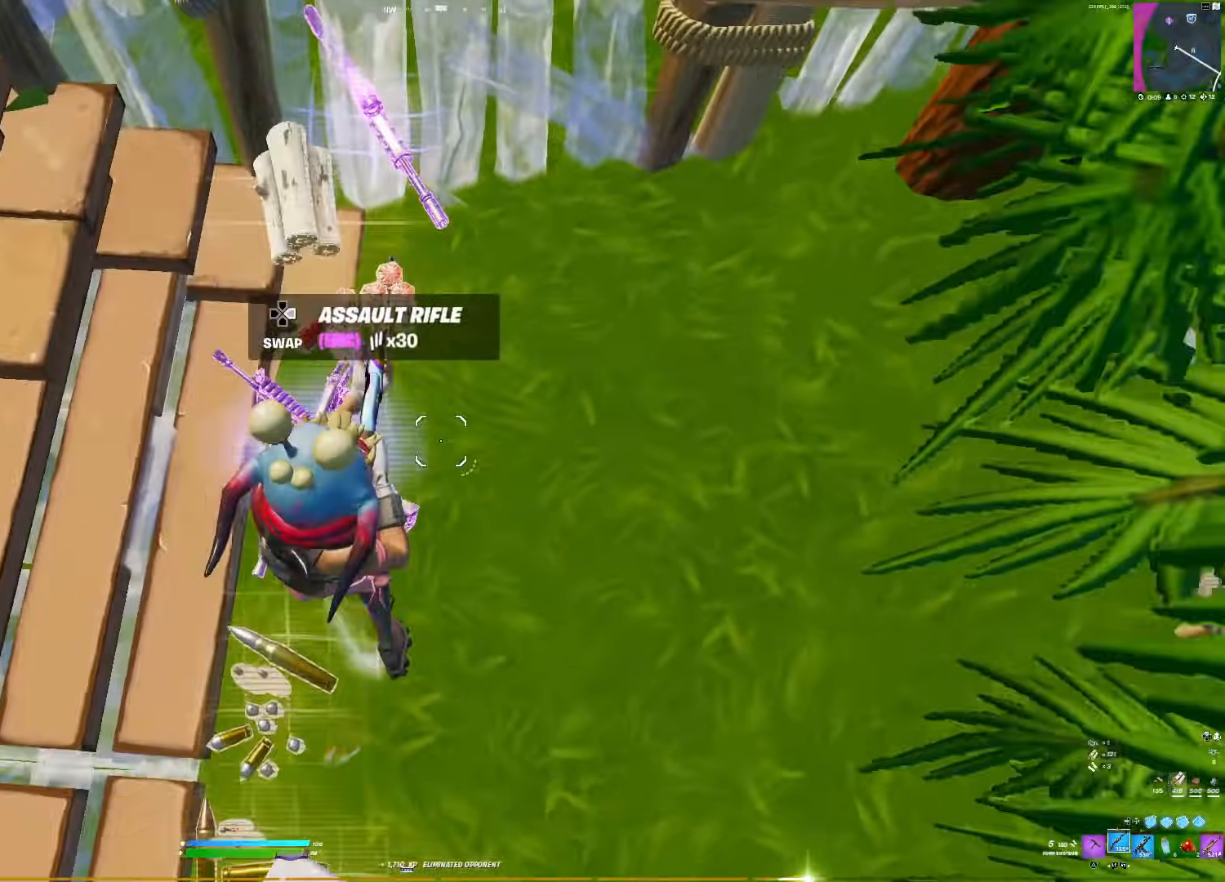
{"buttons": ["DPAD_RIGHT"], "right_stick": "center", "events": [[67, "right_stick", "up-left"], [250, "right_stick", "up"], [467, "right_stick", "center"], [500, "DPAD_RIGHT", "down"]]}
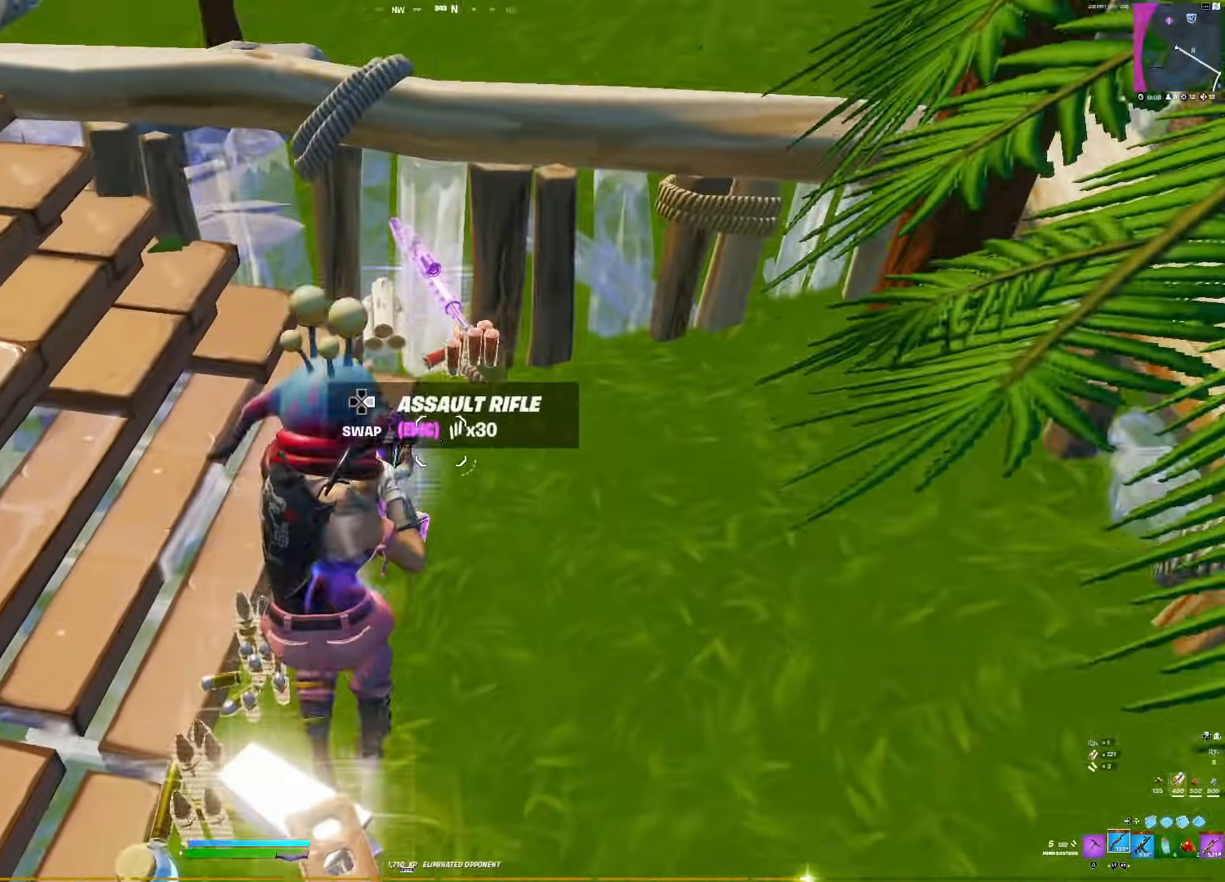
{"buttons": [], "right_stick": "right", "events": [[67, "DPAD_RIGHT", "up"], [267, "right_stick", "up"], [433, "right_stick", "right"]]}
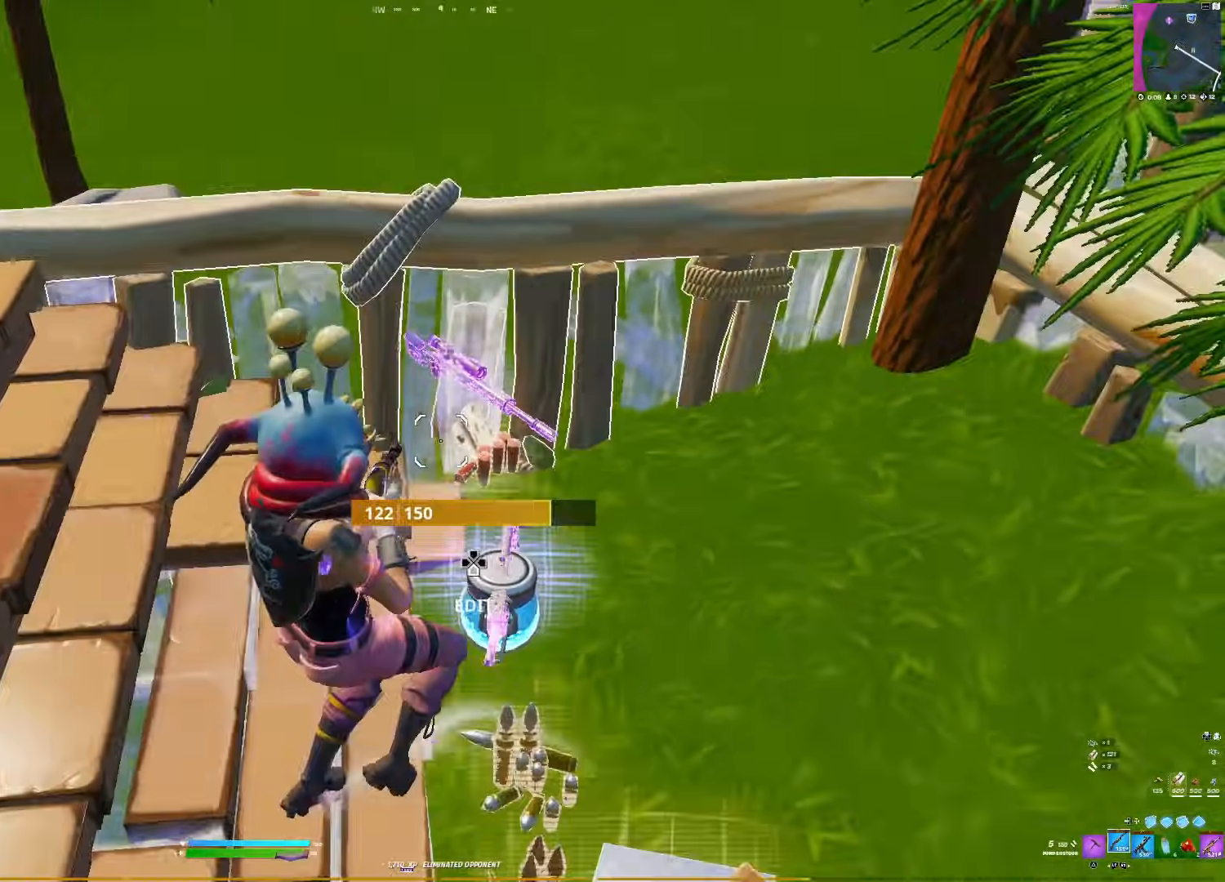
{"buttons": [], "right_stick": "center", "events": [[267, "DPAD_RIGHT", "down"], [267, "right_stick", "center"], [333, "DPAD_RIGHT", "up"]]}
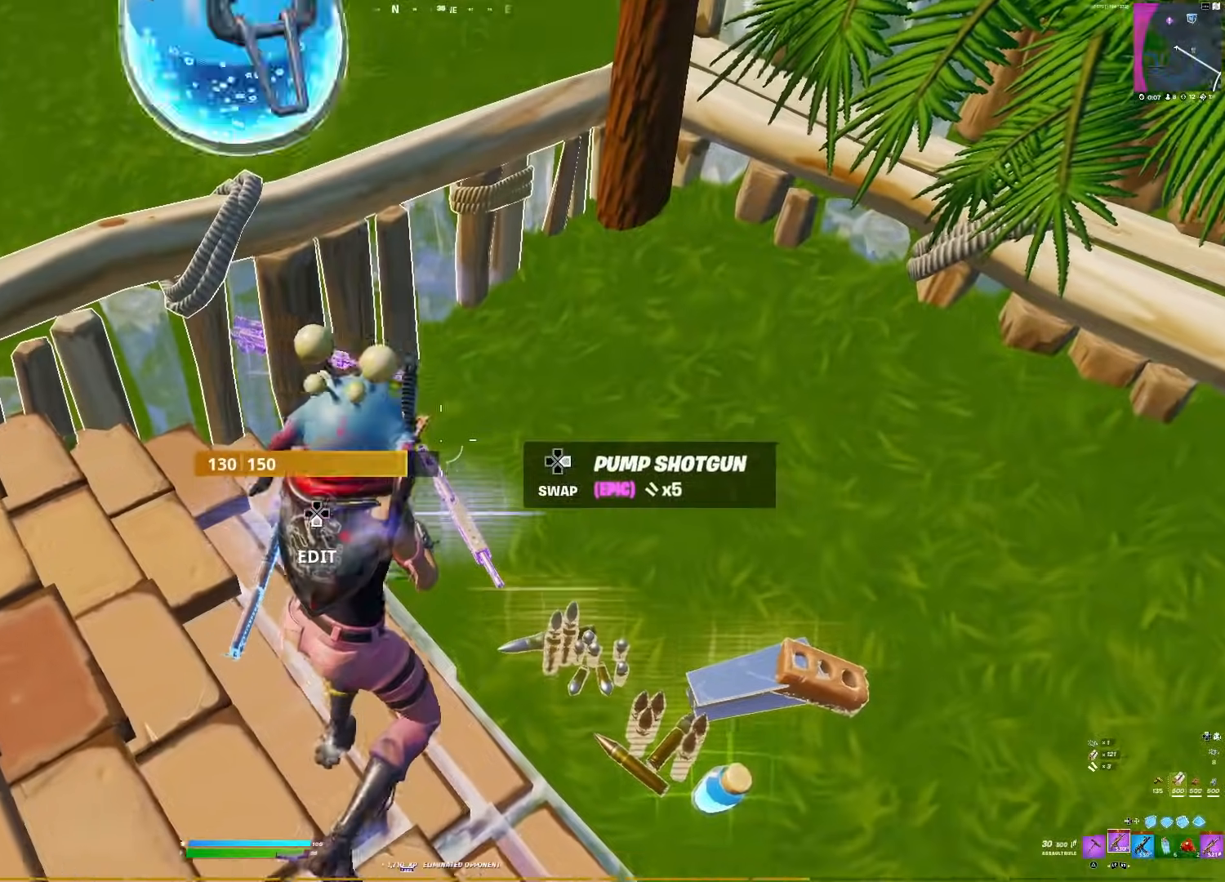
{"buttons": [], "right_stick": "left", "events": [[150, "right_stick", "down-left"], [267, "DPAD_RIGHT", "down"], [267, "right_stick", "left"], [333, "DPAD_RIGHT", "up"]]}
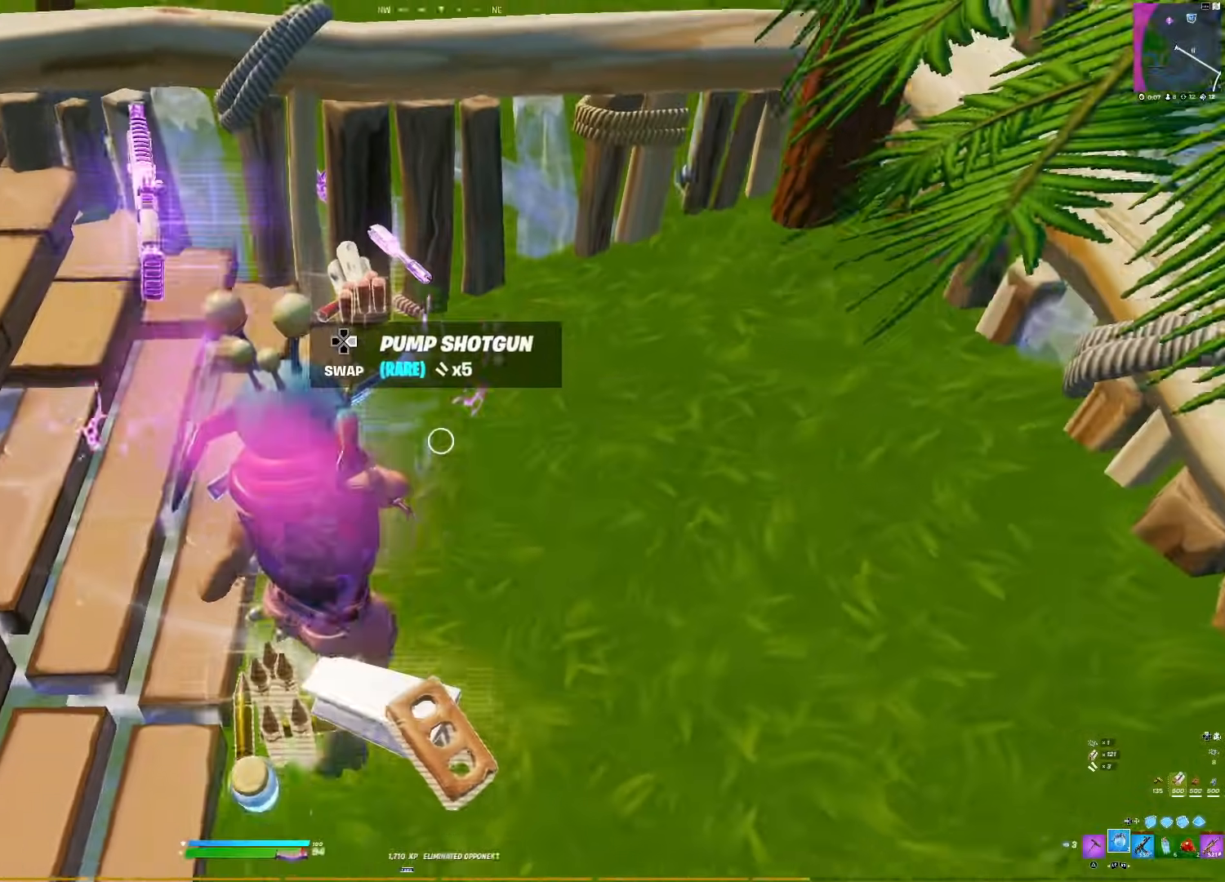
{"buttons": ["DPAD_LEFT"], "right_stick": "up", "events": [[67, "right_stick", "up"], [433, "DPAD_LEFT", "down"]]}
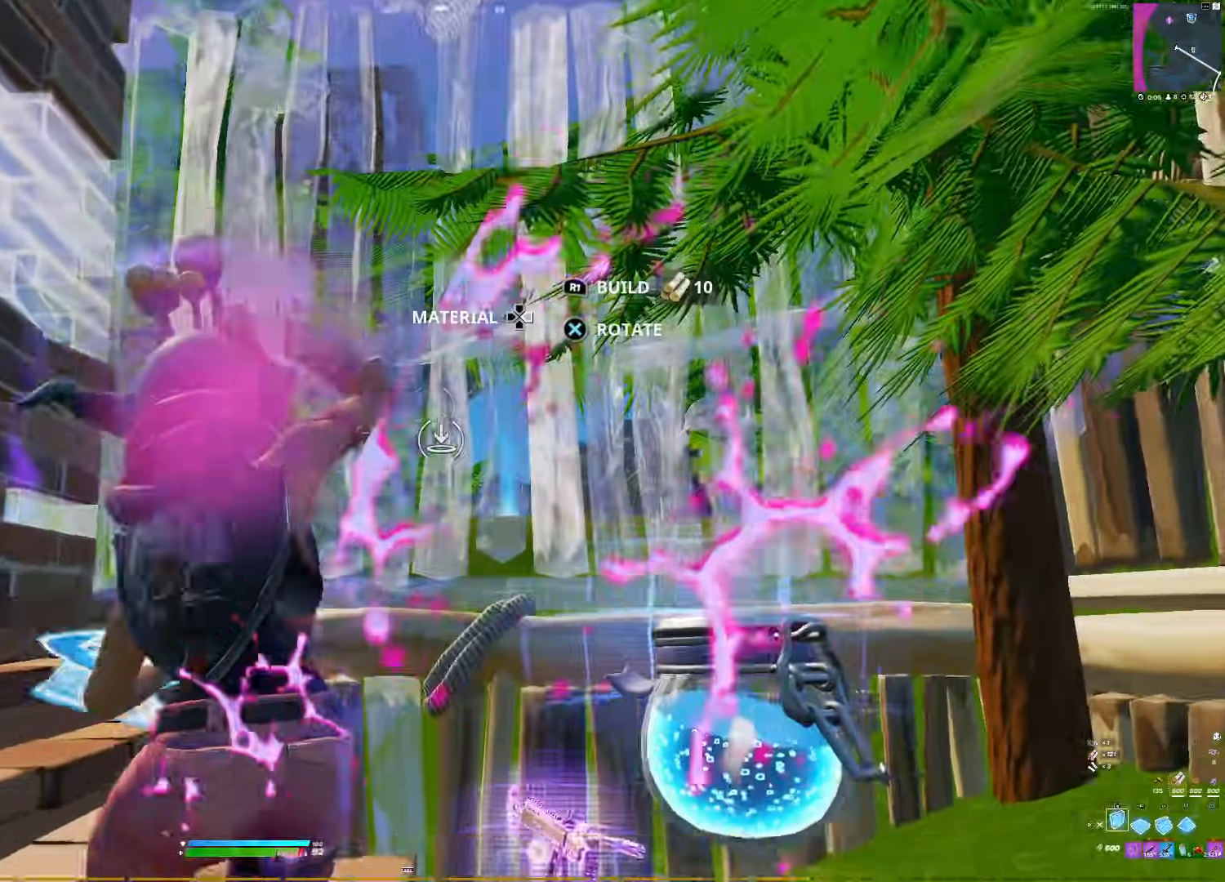
{"buttons": ["L2"], "right_stick": "right", "events": [[67, "DPAD_LEFT", "up"], [67, "R1", "down"], [67, "right_stick", "up-right"], [217, "R2", "down"], [217, "right_stick", "right"], [283, "R1", "up"], [333, "R2", "up"], [383, "R1", "down"], [450, "L2", "down"], [500, "R1", "up"]]}
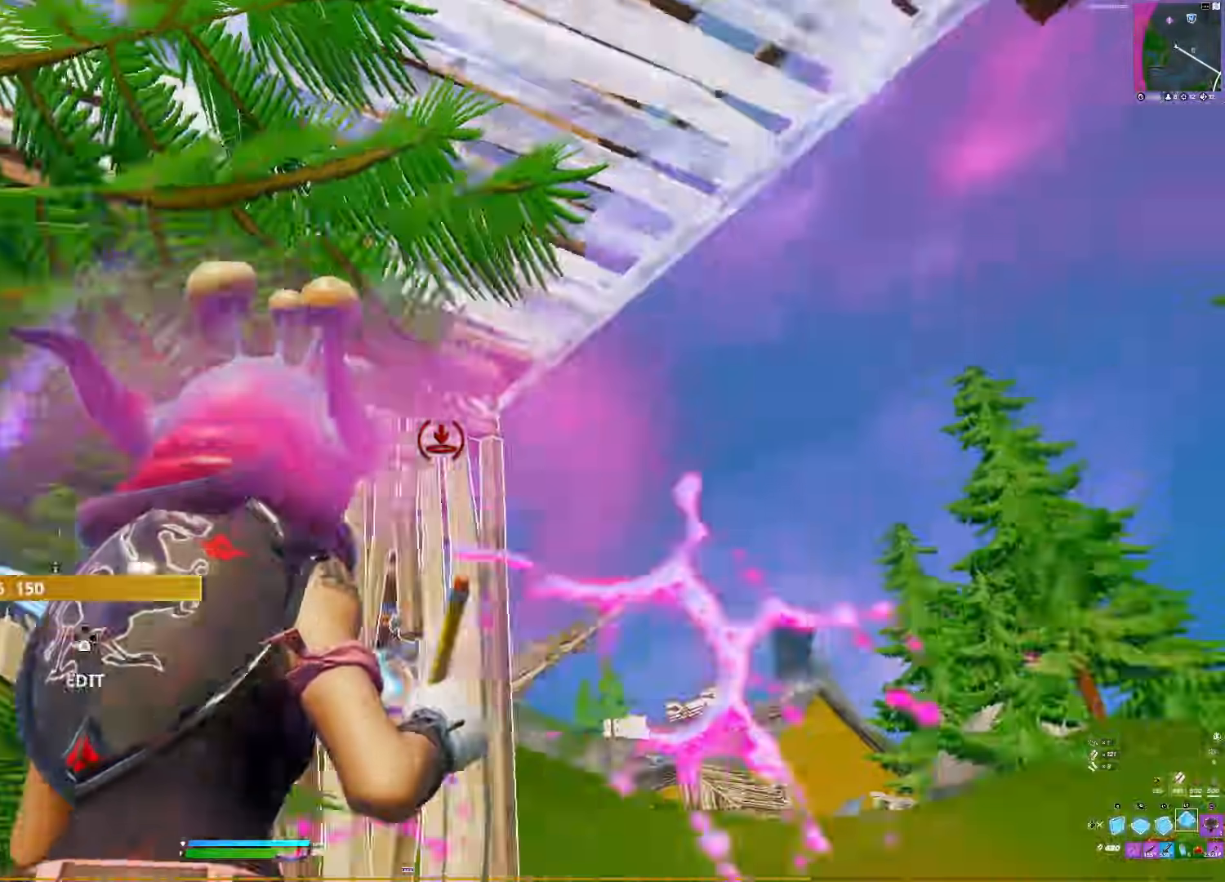
{"buttons": ["R1"], "right_stick": "up", "events": [[17, "L2", "up"], [17, "R3", "down"], [17, "right_stick", "down-right"], [117, "R1", "down"], [117, "R3", "up"], [150, "R2", "down"], [200, "R1", "up"], [283, "R2", "up"], [300, "R1", "down"], [367, "R1", "up"], [400, "L2", "down"], [450, "R1", "down"], [483, "L2", "up"], [483, "right_stick", "up"]]}
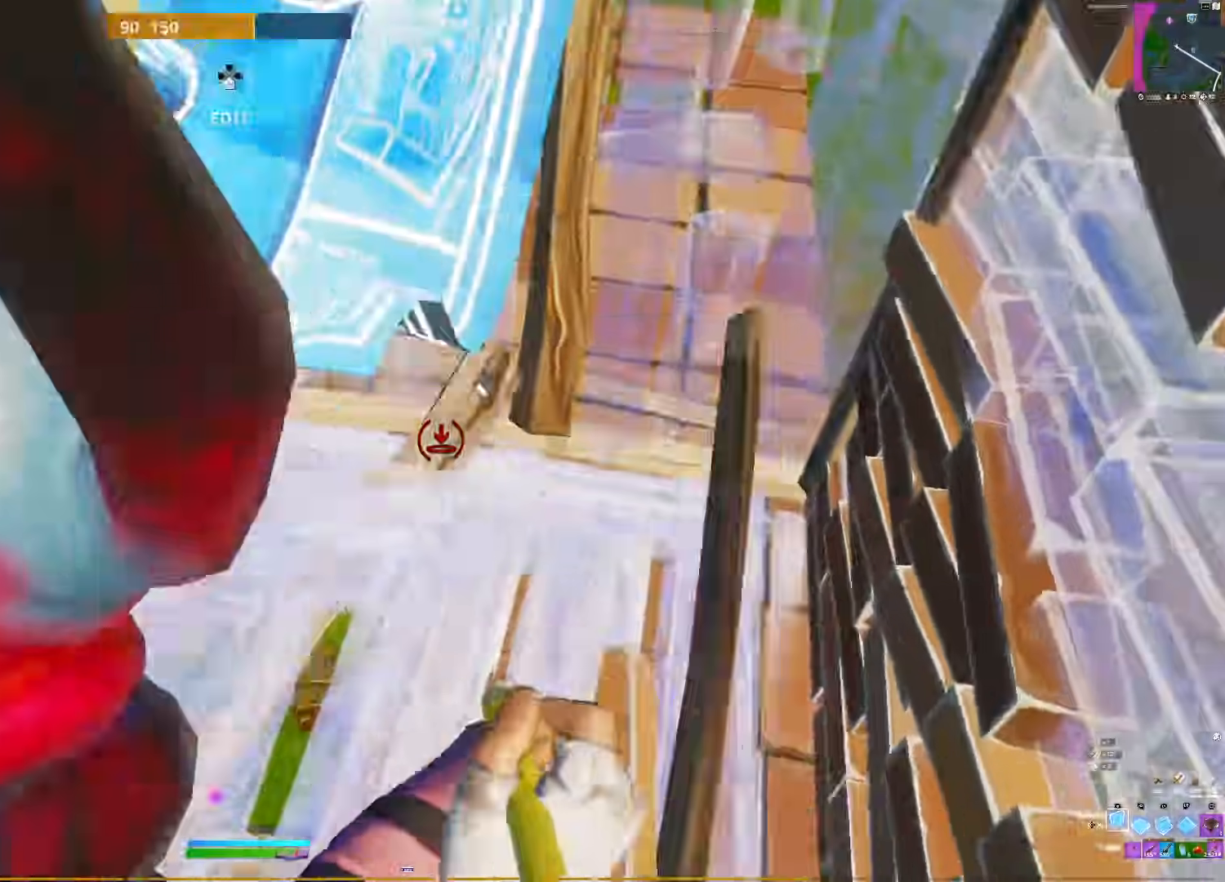
{"buttons": ["R1"], "right_stick": "up", "events": [[17, "R1", "up"], [250, "right_stick", "left"], [283, "CIRCLE", "down"], [350, "right_stick", "down"], [367, "R1", "down"], [383, "CIRCLE", "up"], [433, "right_stick", "right"], [483, "right_stick", "up"]]}
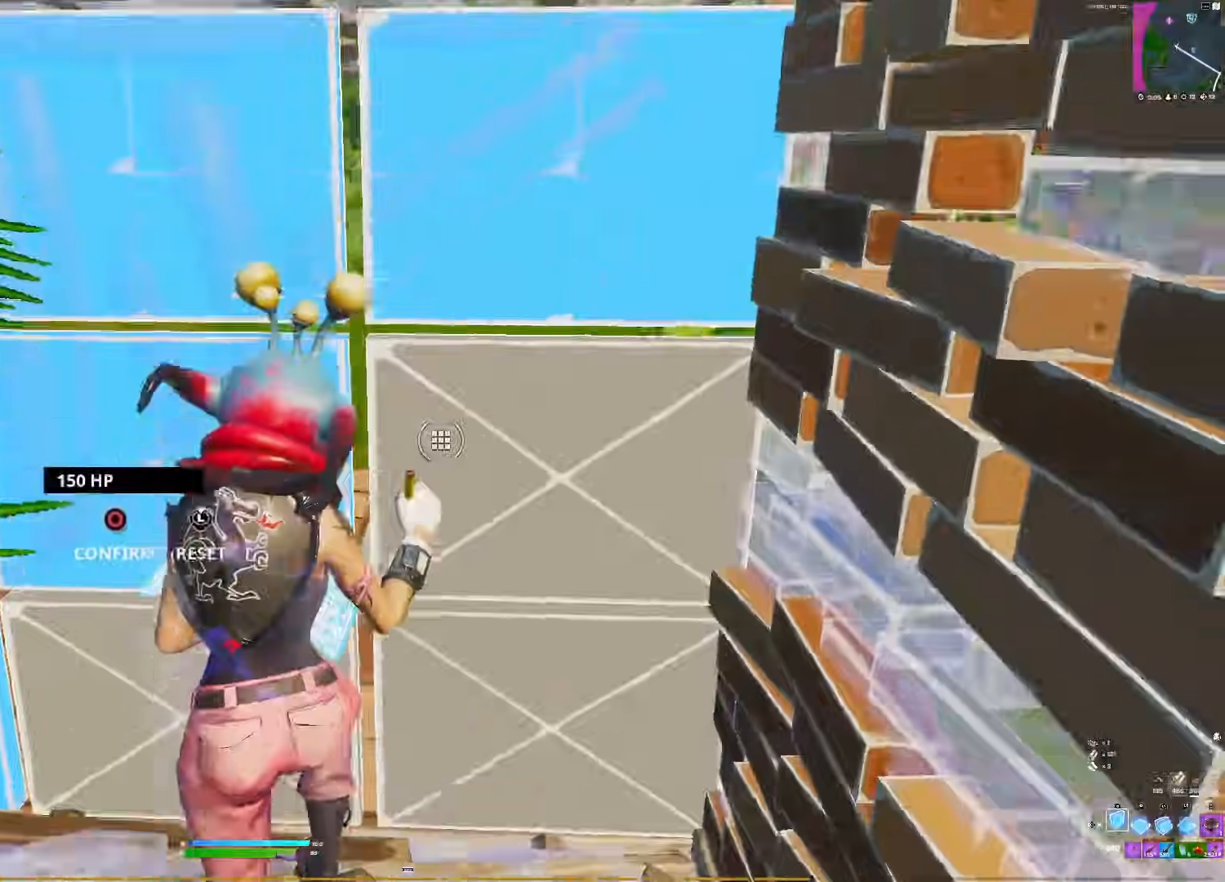
{"buttons": ["R1"], "right_stick": "up-right", "events": [[67, "R1", "up"], [67, "right_stick", "down"], [133, "right_stick", "center"], [167, "R2", "down"], [217, "right_stick", "down-right"], [283, "R2", "up"], [317, "right_stick", "down-left"], [350, "R1", "down"], [367, "right_stick", "up-left"], [483, "right_stick", "up-right"]]}
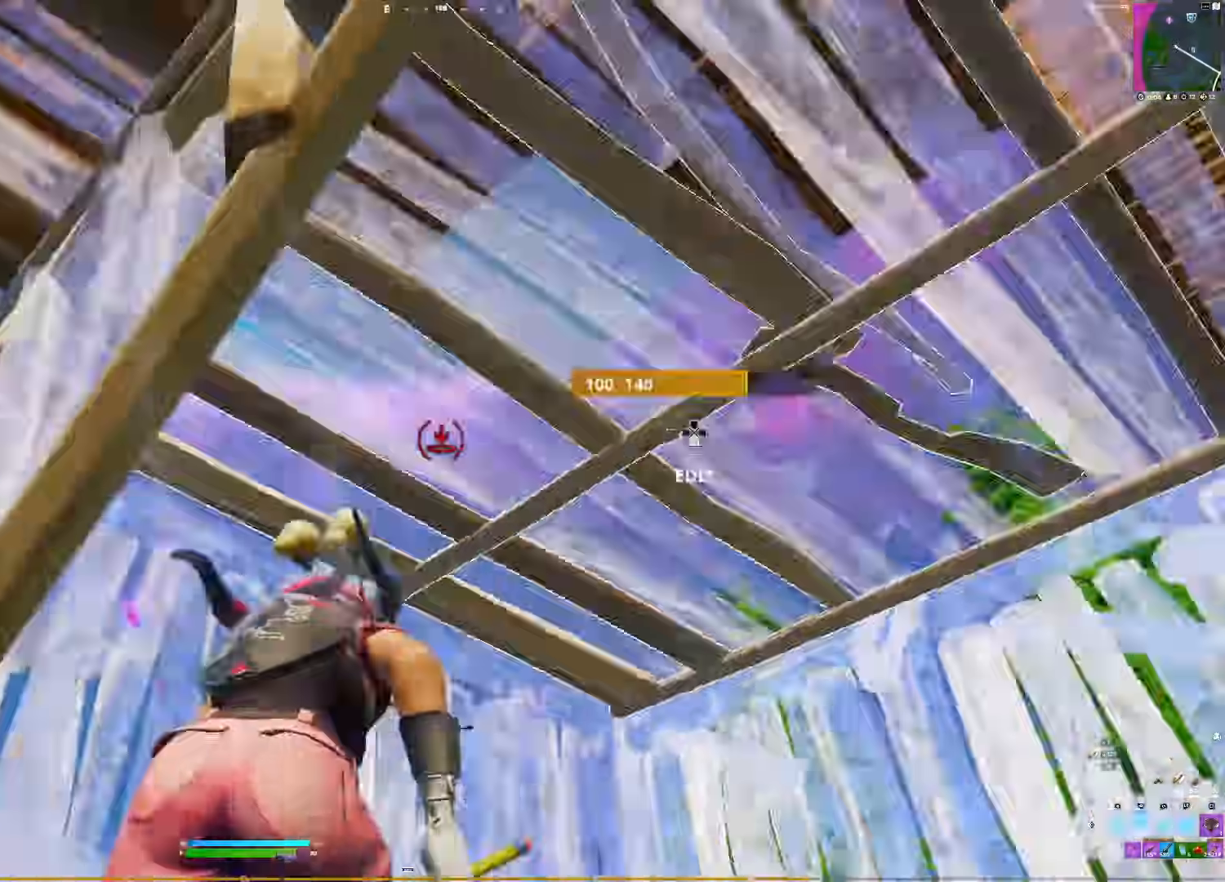
{"buttons": [], "right_stick": "center", "events": [[17, "R1", "up"], [33, "L2", "down"], [83, "right_stick", "down-left"], [133, "L2", "up"], [150, "right_stick", "down-right"], [167, "R1", "down"], [200, "R2", "down"], [200, "right_stick", "right"], [300, "R2", "up"], [350, "DPAD_LEFT", "down"], [400, "R1", "up"], [400, "right_stick", "down"], [483, "right_stick", "center"], [500, "DPAD_LEFT", "up"]]}
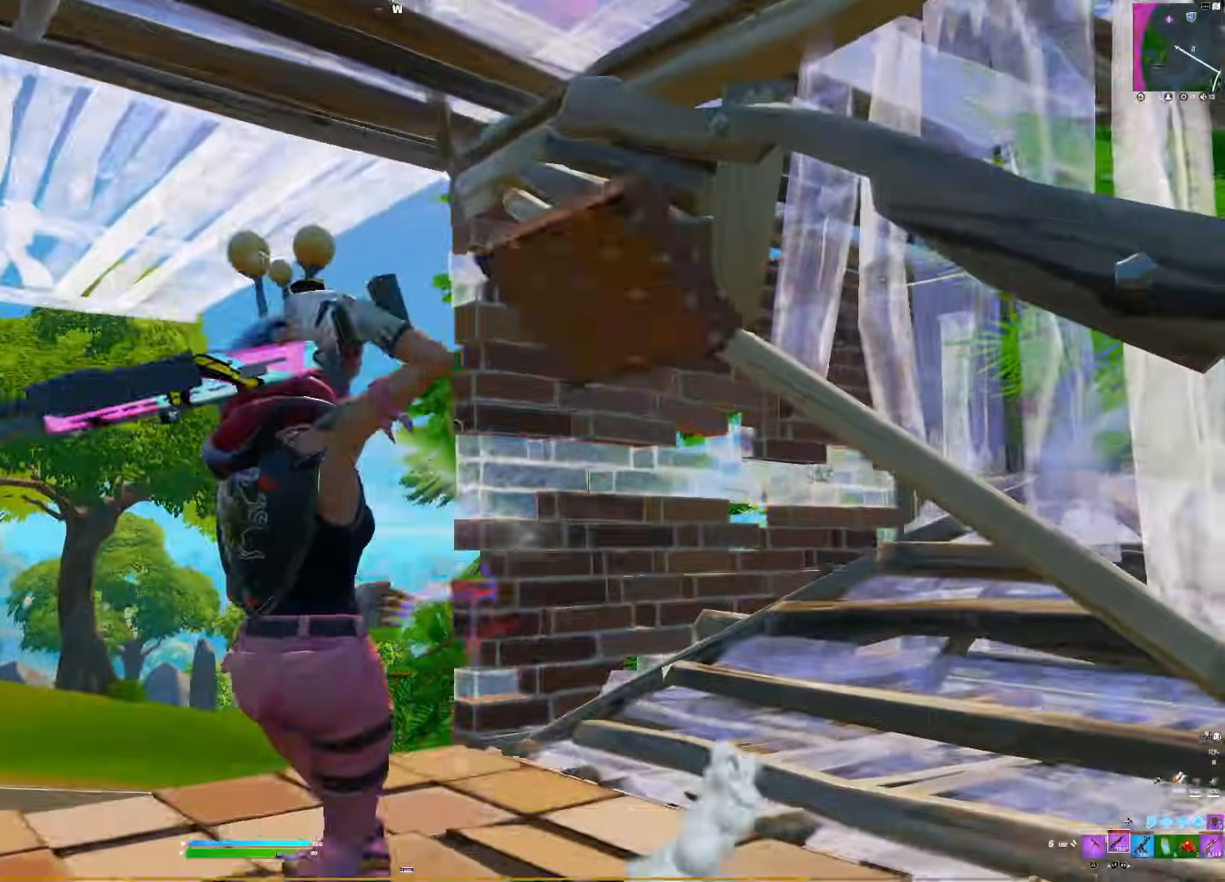
{"buttons": [], "right_stick": "right", "events": [[317, "right_stick", "right"], [383, "SQUARE", "down"], [400, "SQUARE", "up"]]}
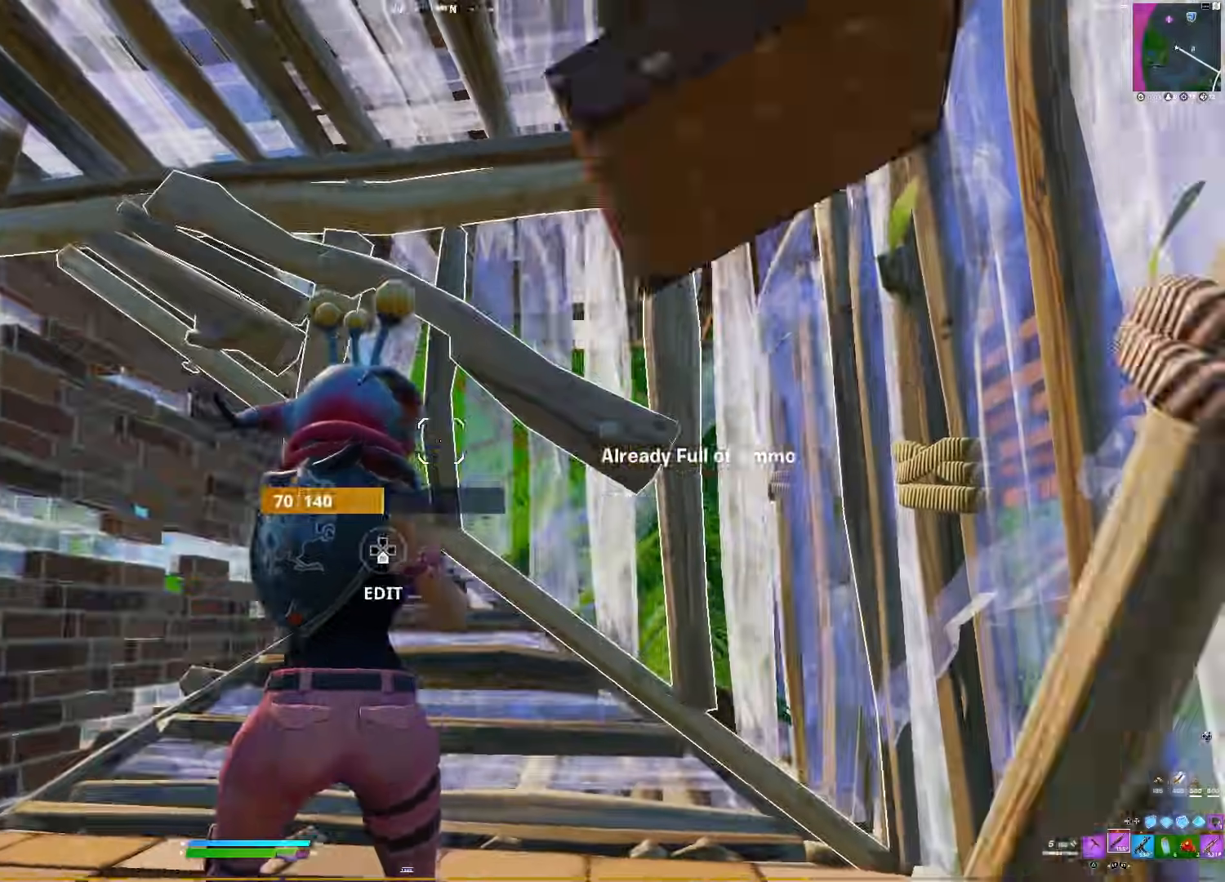
{"buttons": ["DPAD_LEFT"], "right_stick": "right", "events": [[67, "CIRCLE", "down"], [67, "right_stick", "left"], [83, "CIRCLE", "up"], [117, "CIRCLE", "down"], [133, "CIRCLE", "up"], [183, "DPAD_LEFT", "down"], [317, "DPAD_LEFT", "up"], [317, "R1", "down"], [317, "right_stick", "center"], [383, "DPAD_LEFT", "down"], [383, "right_stick", "right"], [433, "R1", "up"]]}
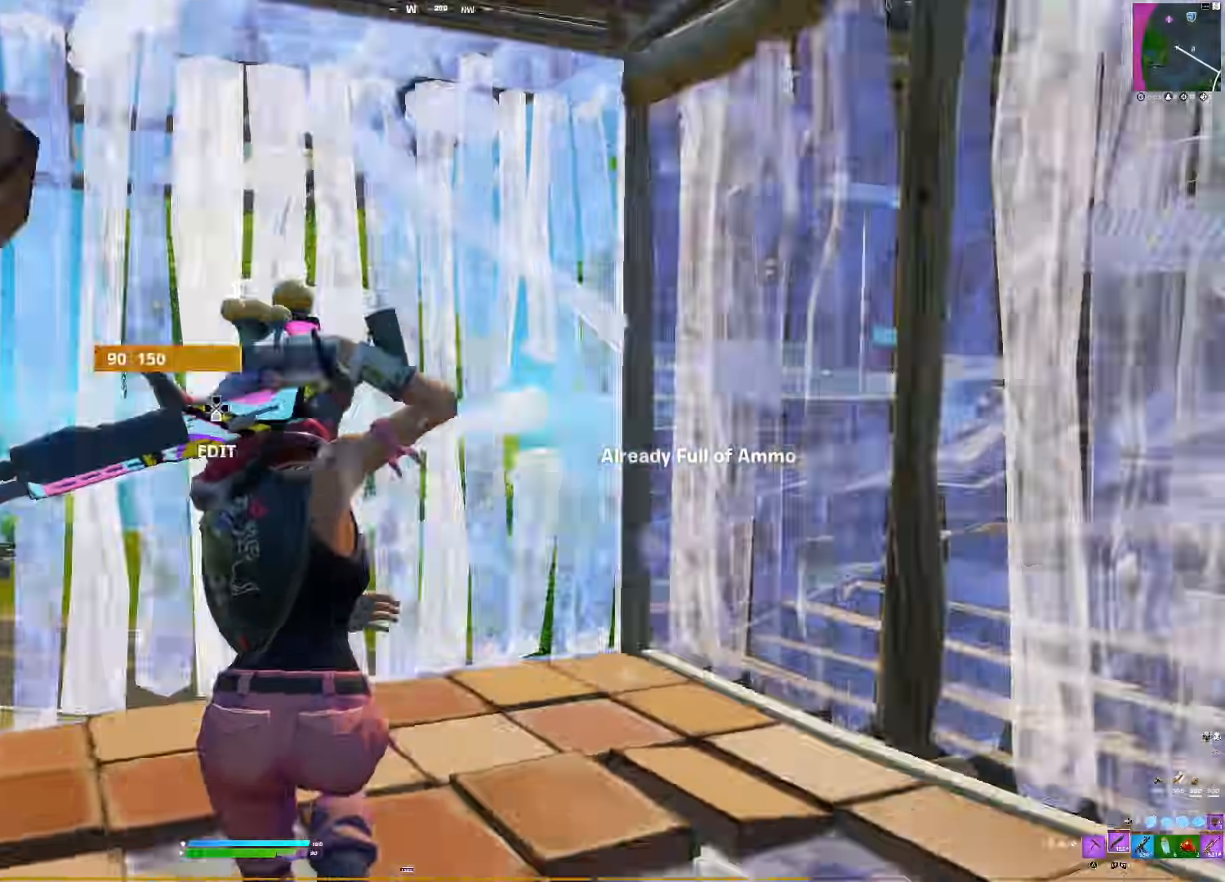
{"buttons": [], "right_stick": "center", "events": [[17, "DPAD_LEFT", "up"], [33, "SQUARE", "down"], [133, "SQUARE", "up"], [133, "right_stick", "center"], [233, "SQUARE", "down"], [283, "SQUARE", "up"], [400, "SQUARE", "down"], [467, "SQUARE", "up"]]}
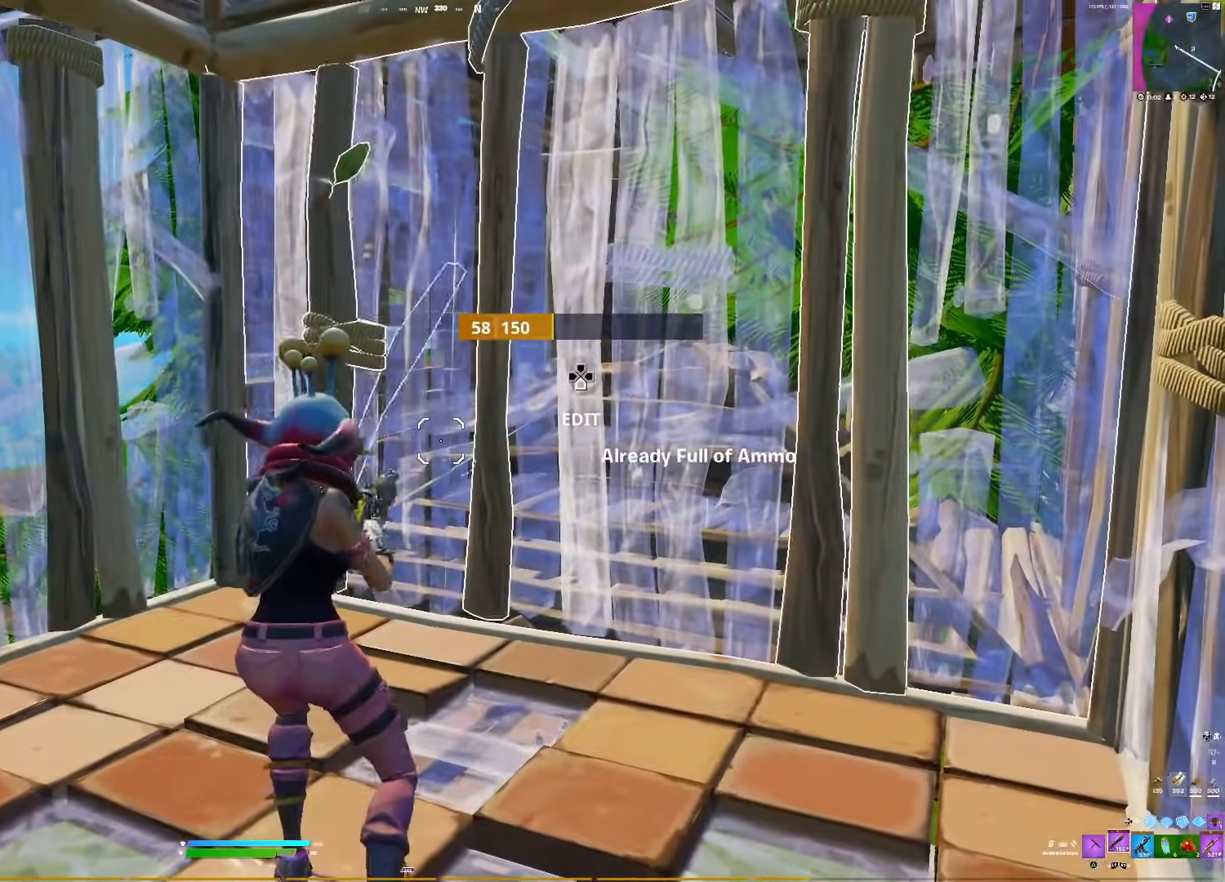
{"buttons": [], "right_stick": "up-right", "events": [[83, "SQUARE", "down"], [117, "SQUARE", "up"], [250, "SQUARE", "down"], [317, "SQUARE", "up"], [400, "right_stick", "up-right"]]}
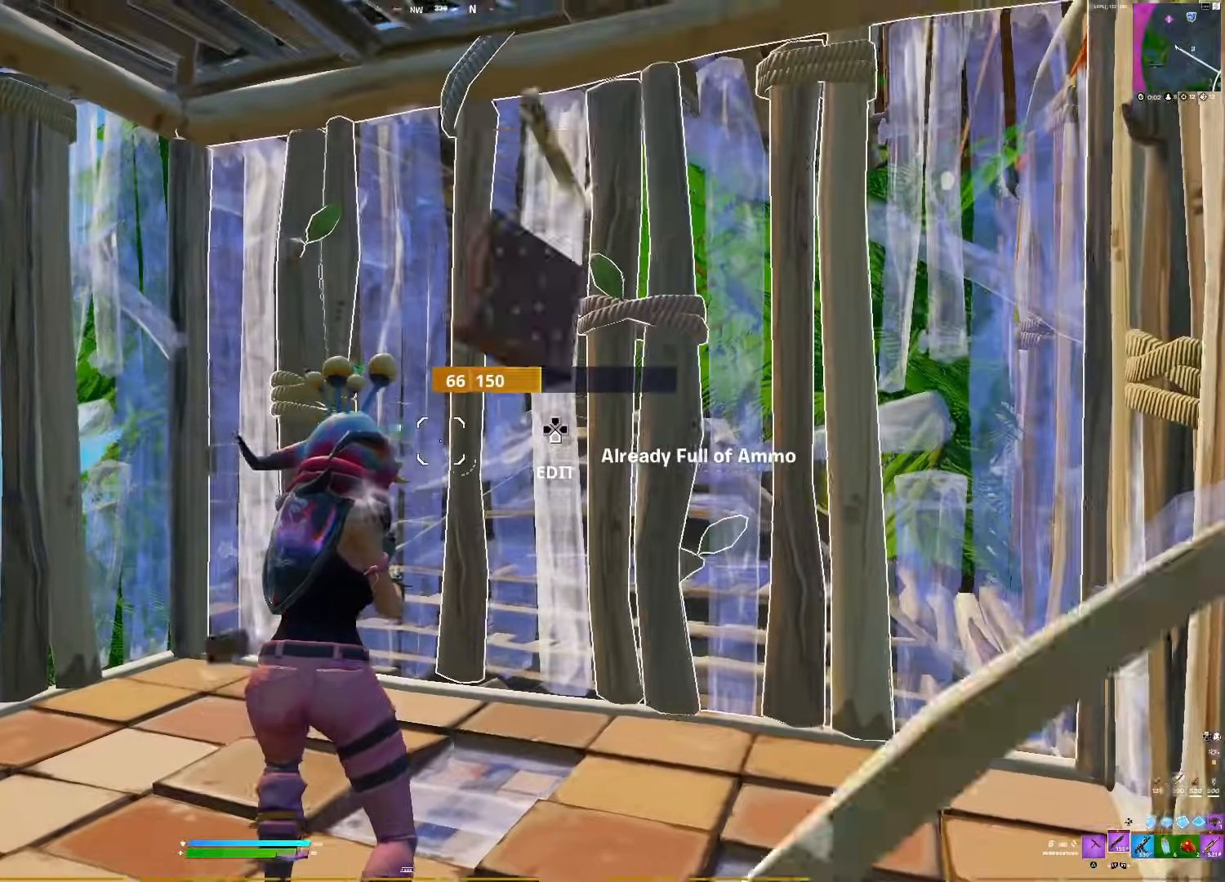
{"buttons": ["CIRCLE"], "right_stick": "right", "events": [[17, "right_stick", "up-left"], [33, "CIRCLE", "down"], [83, "R1", "down"], [100, "right_stick", "down-right"], [117, "CIRCLE", "up"], [200, "R1", "up"], [200, "right_stick", "left"], [267, "right_stick", "down"], [317, "CIRCLE", "down"], [333, "CIRCLE", "up"], [333, "R1", "down"], [367, "R1", "up"], [367, "right_stick", "center"], [417, "right_stick", "down-left"], [500, "CIRCLE", "down"], [500, "right_stick", "right"]]}
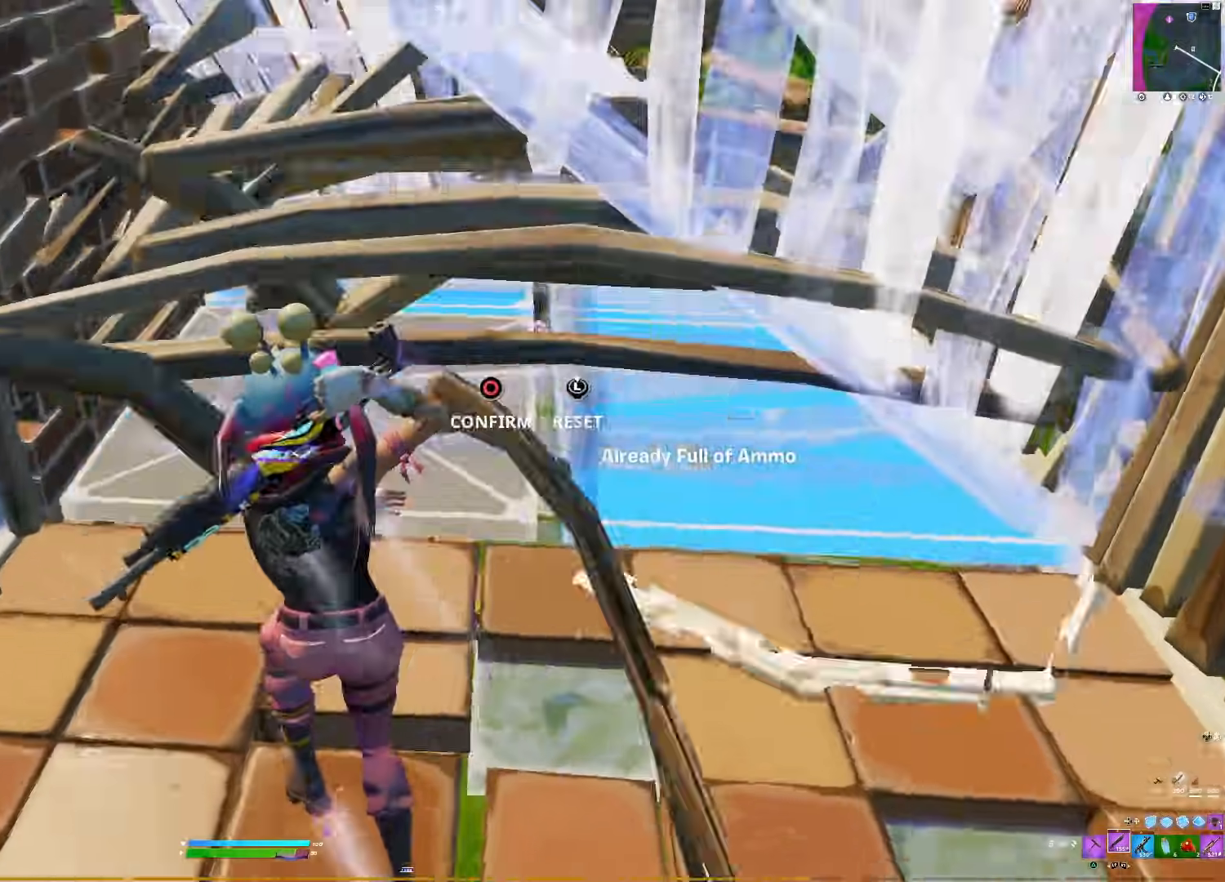
{"buttons": [], "right_stick": "right", "events": [[17, "CIRCLE", "up"], [17, "R1", "down"], [33, "CIRCLE", "down"], [33, "R1", "up"], [50, "CIRCLE", "up"], [150, "right_stick", "left"], [217, "TRIANGLE", "down"], [233, "right_stick", "down"], [333, "TRIANGLE", "up"], [433, "CROSS", "down"], [483, "right_stick", "right"], [500, "CROSS", "up"]]}
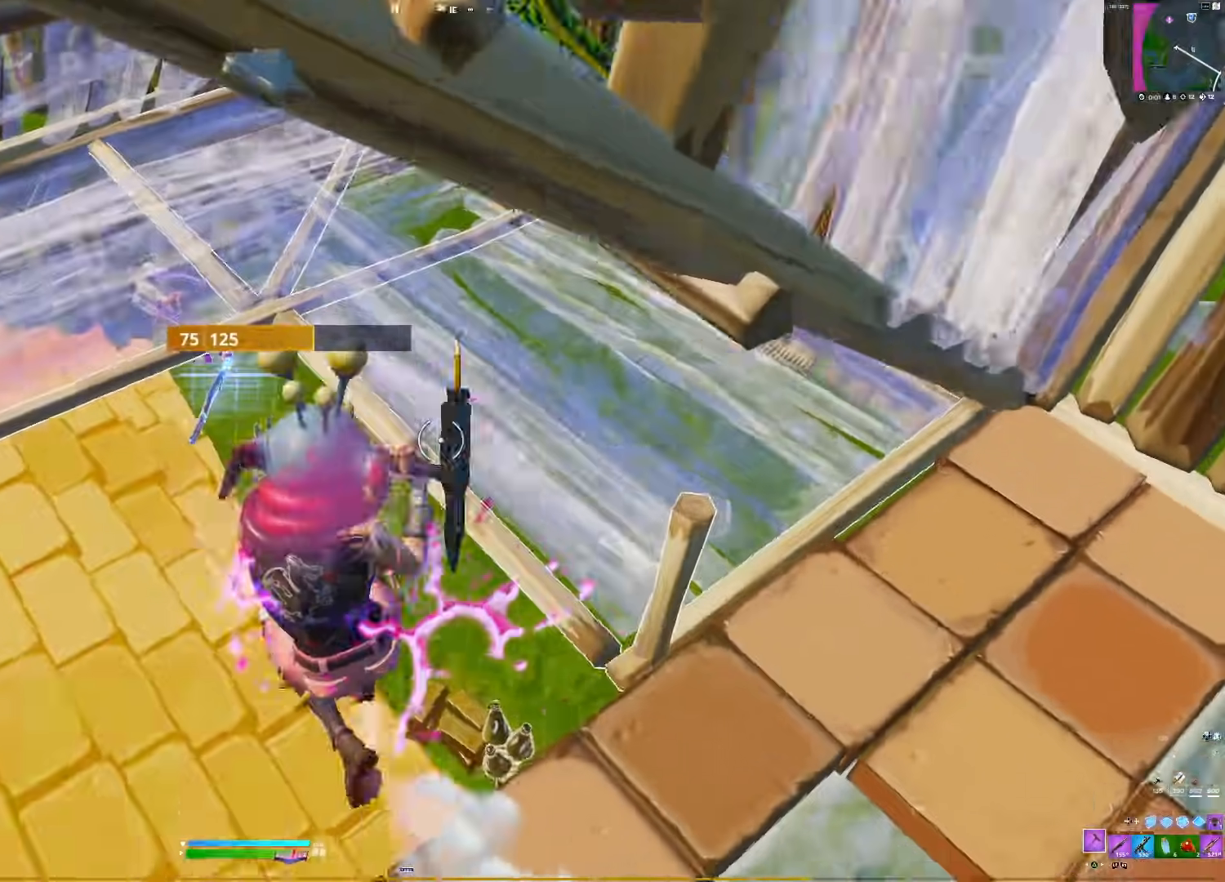
{"buttons": [], "right_stick": "left", "events": [[83, "right_stick", "center"], [183, "right_stick", "right"], [400, "right_stick", "up"], [467, "right_stick", "left"]]}
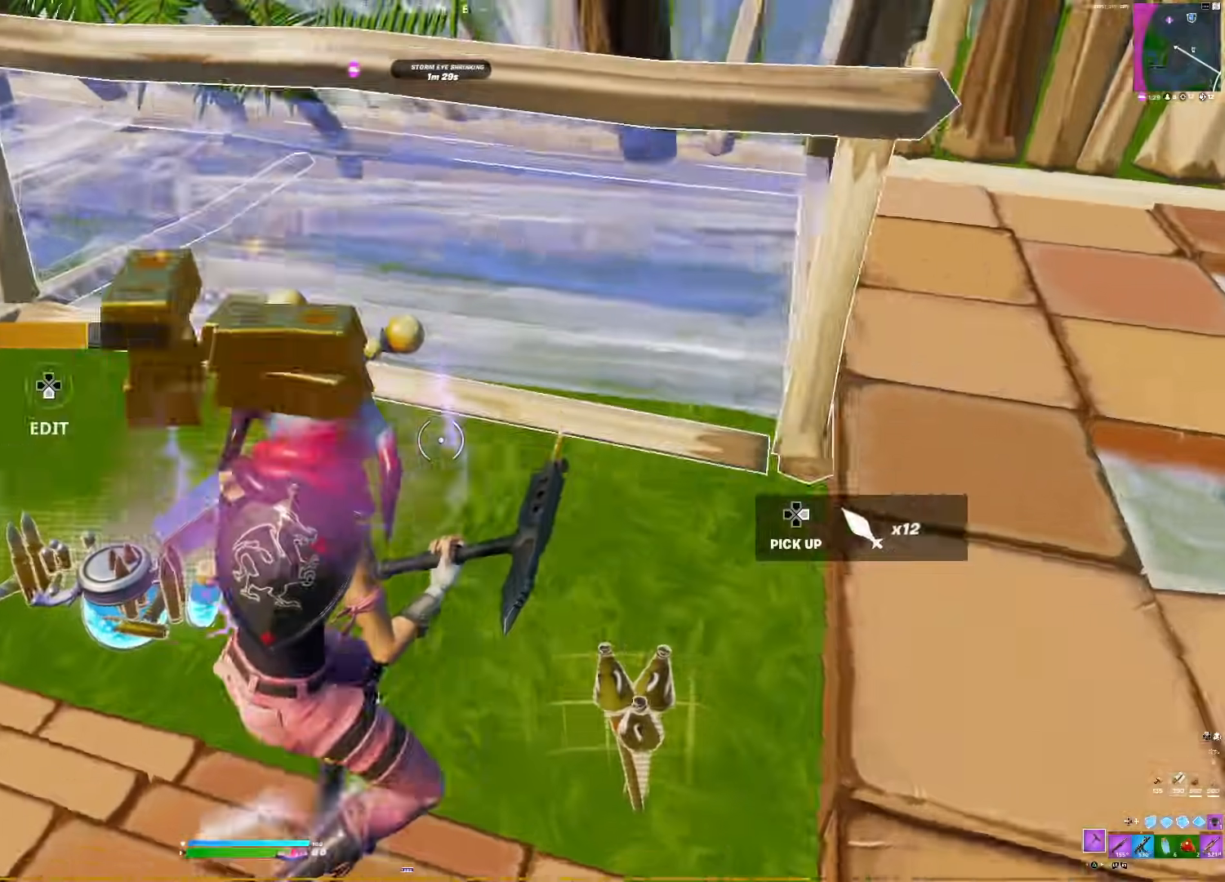
{"buttons": [], "right_stick": "center", "events": [[83, "DPAD_RIGHT", "down"], [150, "DPAD_RIGHT", "up"], [333, "right_stick", "center"]]}
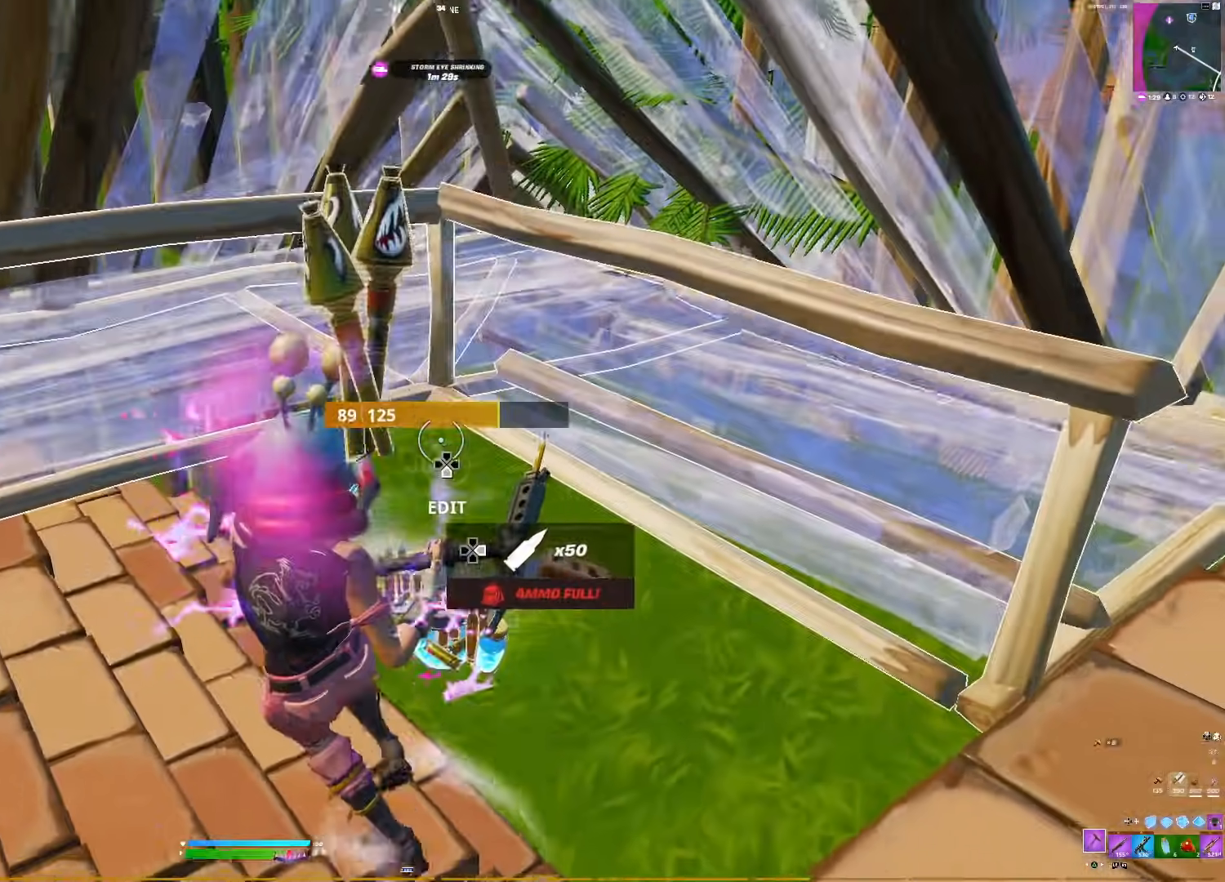
{"buttons": [], "right_stick": "center", "events": [[33, "right_stick", "up"], [317, "CIRCLE", "down"], [350, "CIRCLE", "up"], [367, "CIRCLE", "down"], [400, "CIRCLE", "up"], [417, "right_stick", "center"], [467, "CIRCLE", "down"], [483, "CIRCLE", "up"]]}
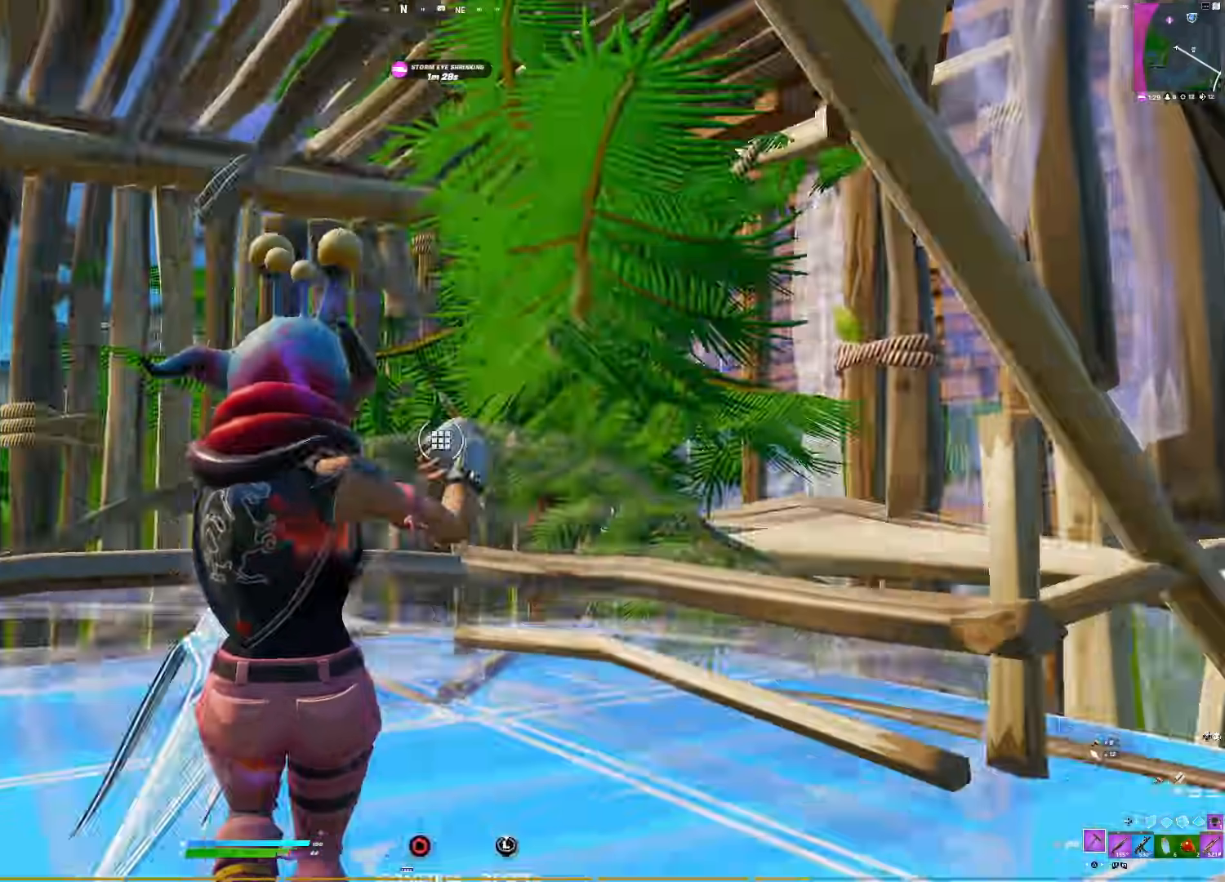
{"buttons": [], "right_stick": "center", "events": [[17, "CIRCLE", "down"], [33, "CIRCLE", "up"], [83, "right_stick", "down-right"], [200, "right_stick", "right"], [367, "L2", "down"], [383, "right_stick", "center"], [433, "L2", "up"]]}
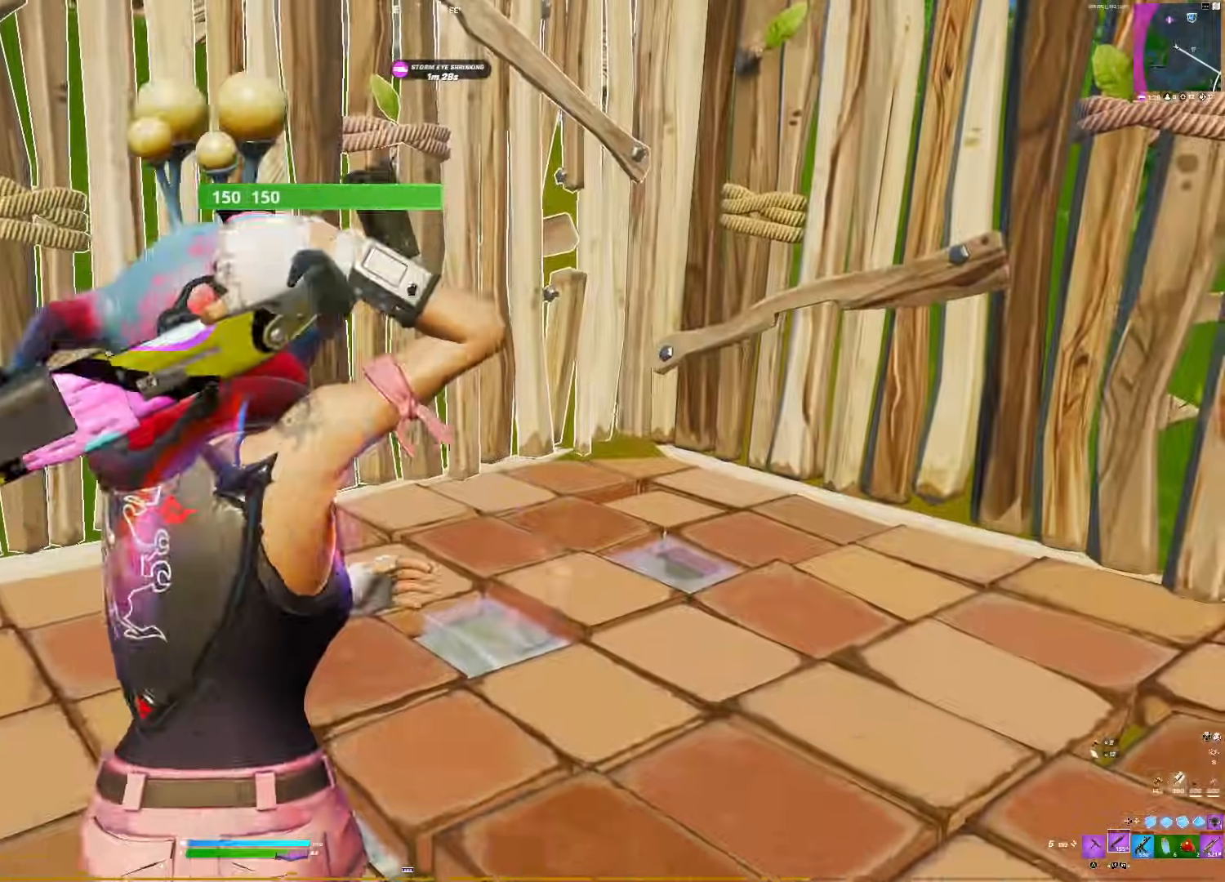
{"buttons": ["L2"], "right_stick": "left", "events": [[83, "SQUARE", "down"], [150, "SQUARE", "up"], [267, "SQUARE", "down"], [333, "SQUARE", "up"], [400, "right_stick", "left"], [483, "L2", "down"]]}
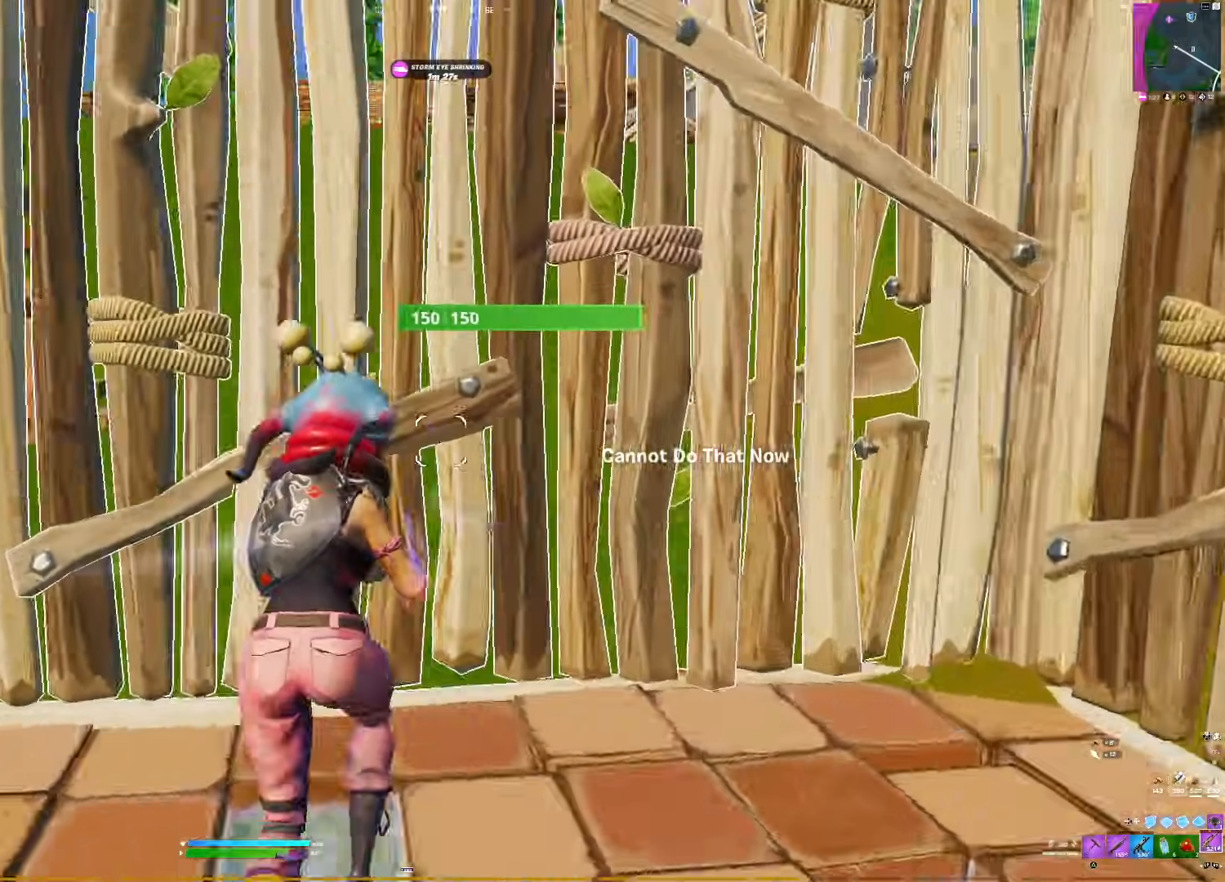
{"buttons": [], "right_stick": "center", "events": [[67, "L2", "up"], [133, "right_stick", "center"], [200, "SQUARE", "down"], [233, "SQUARE", "up"], [367, "SQUARE", "down"], [417, "SQUARE", "up"]]}
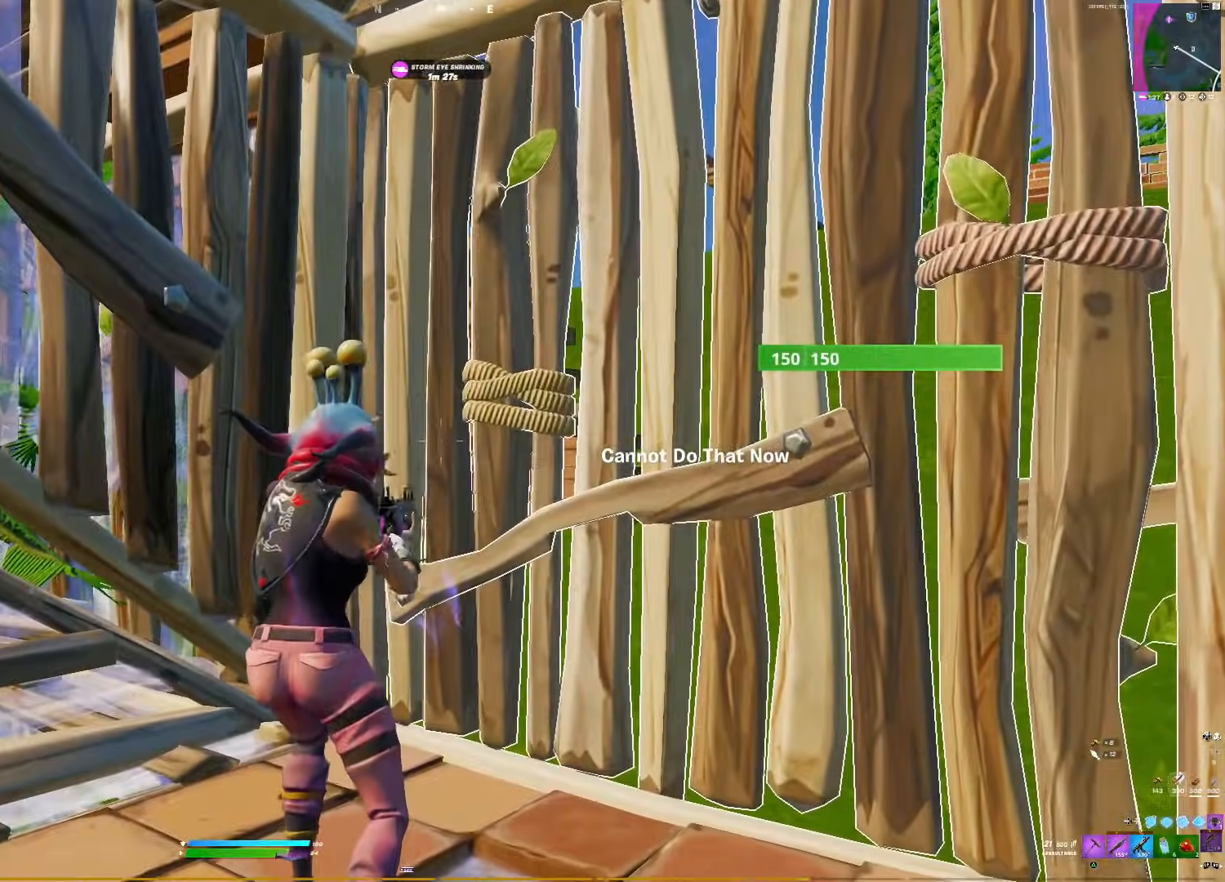
{"buttons": [], "right_stick": "right", "events": [[50, "SQUARE", "down"], [100, "SQUARE", "up"], [217, "right_stick", "right"]]}
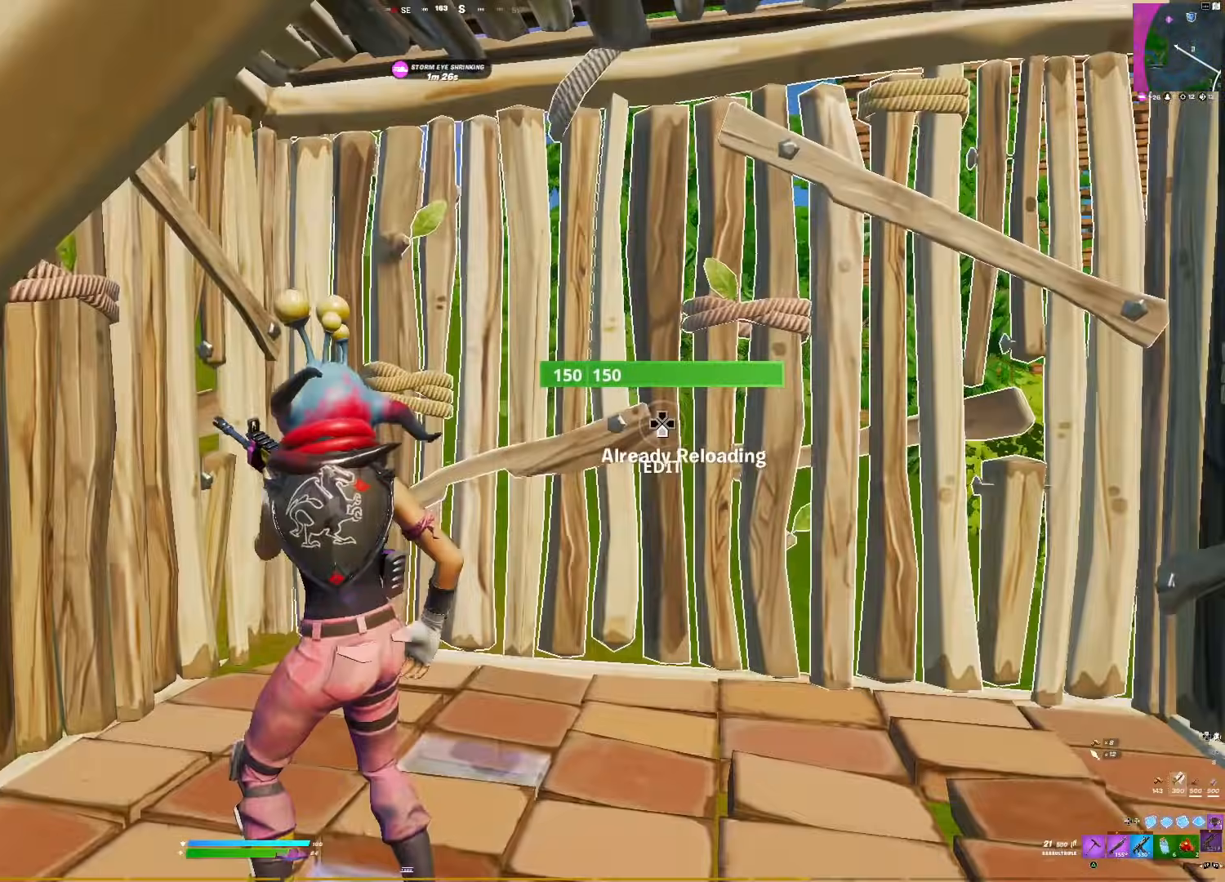
{"buttons": [], "right_stick": "center", "events": [[17, "right_stick", "center"]]}